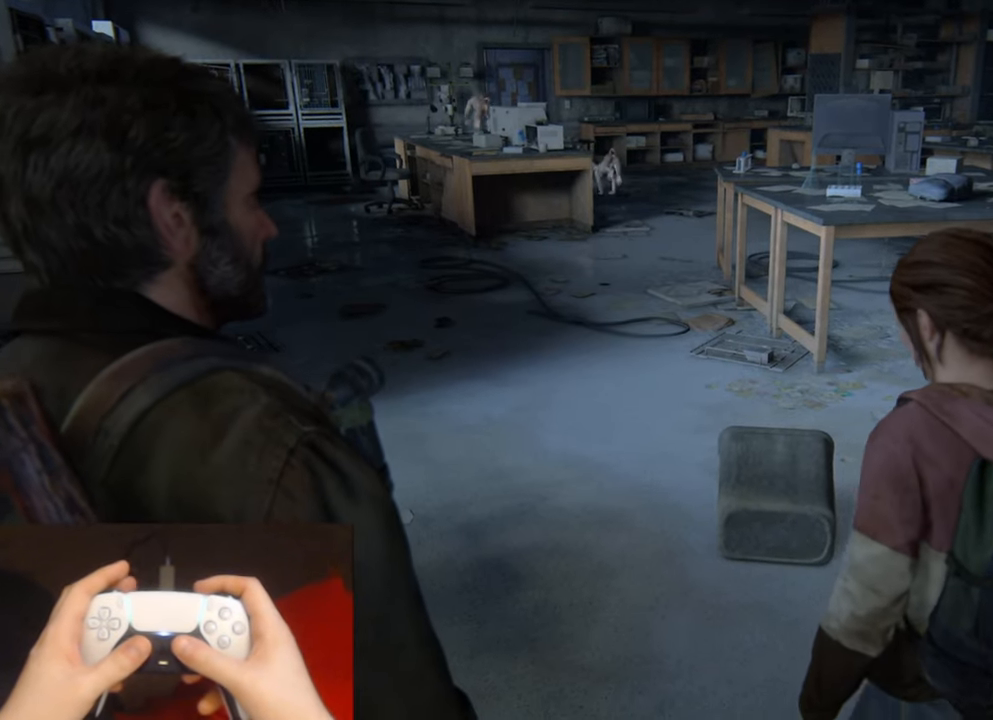
Gameplay with a controller (PlayStation layout); each line is a JSON object with the inputs held at the frame after it. "events" lists button and stick changes between this image and that frame as [ms after this image, input, new state], when the widget could be followed in between. Not read: HOME.
{"buttons": ["L2"], "left_stick": "up", "right_stick": "center", "events": [[416, "left_stick", "up"], [466, "L2", "down"]]}
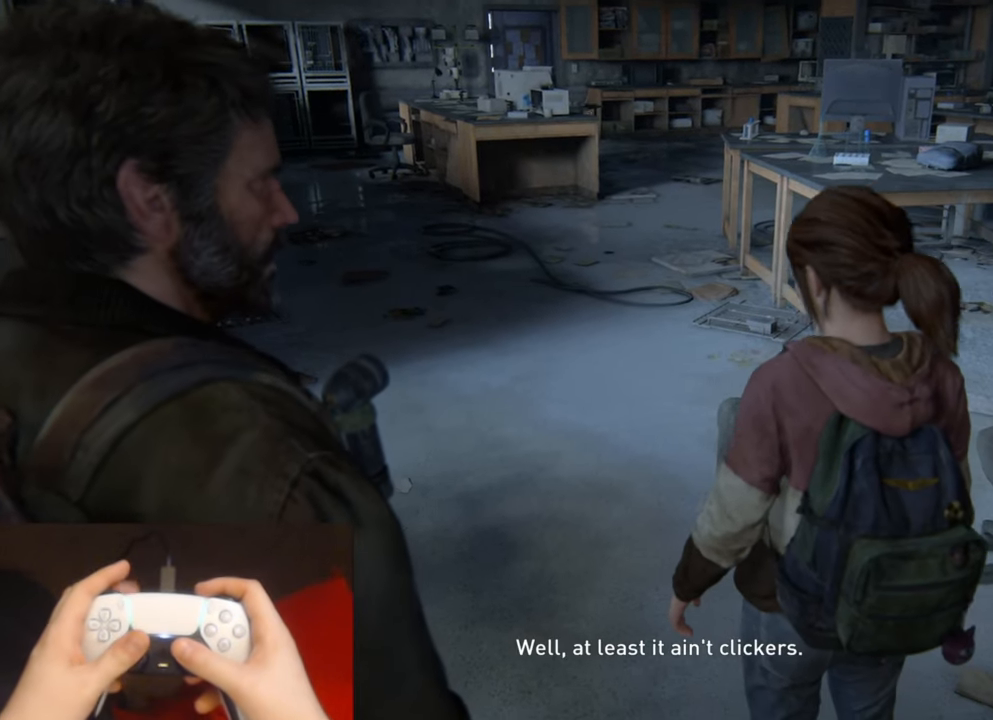
{"buttons": ["L2"], "left_stick": "up", "right_stick": "center", "events": []}
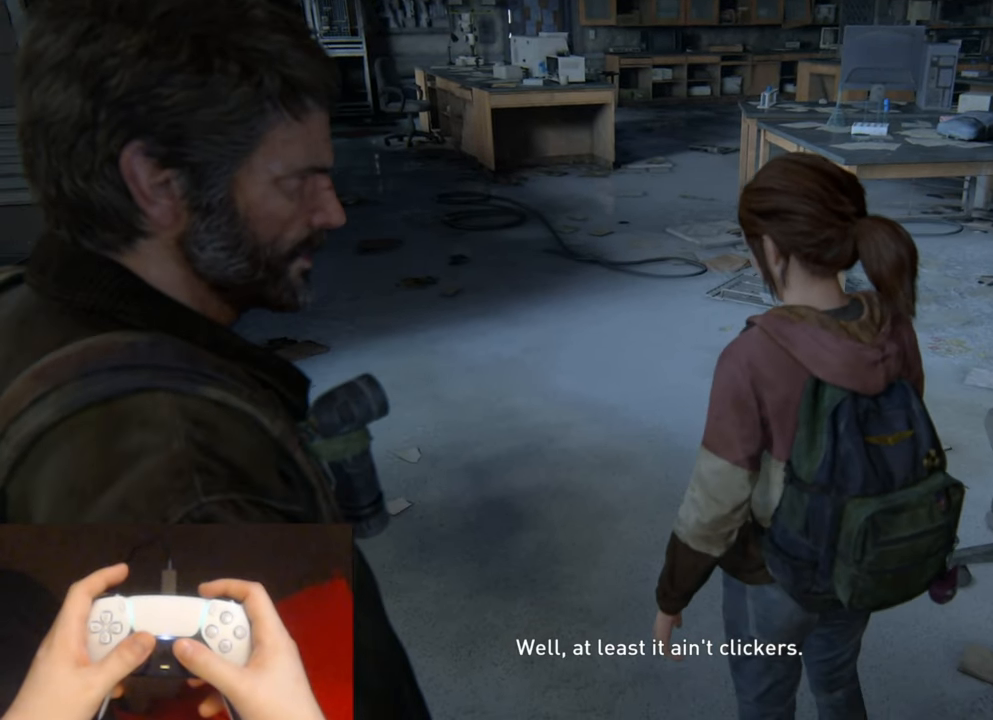
{"buttons": ["L2"], "left_stick": "up", "right_stick": "center", "events": [[266, "L3", "down"], [433, "L3", "up"]]}
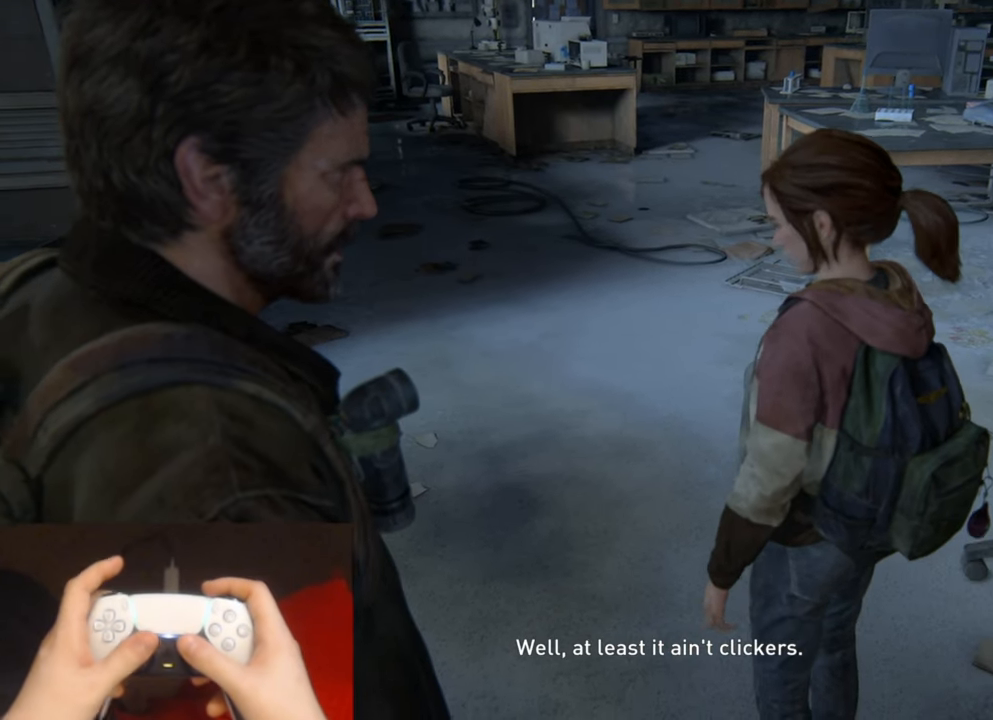
{"buttons": ["L2"], "left_stick": "up", "right_stick": "center", "events": []}
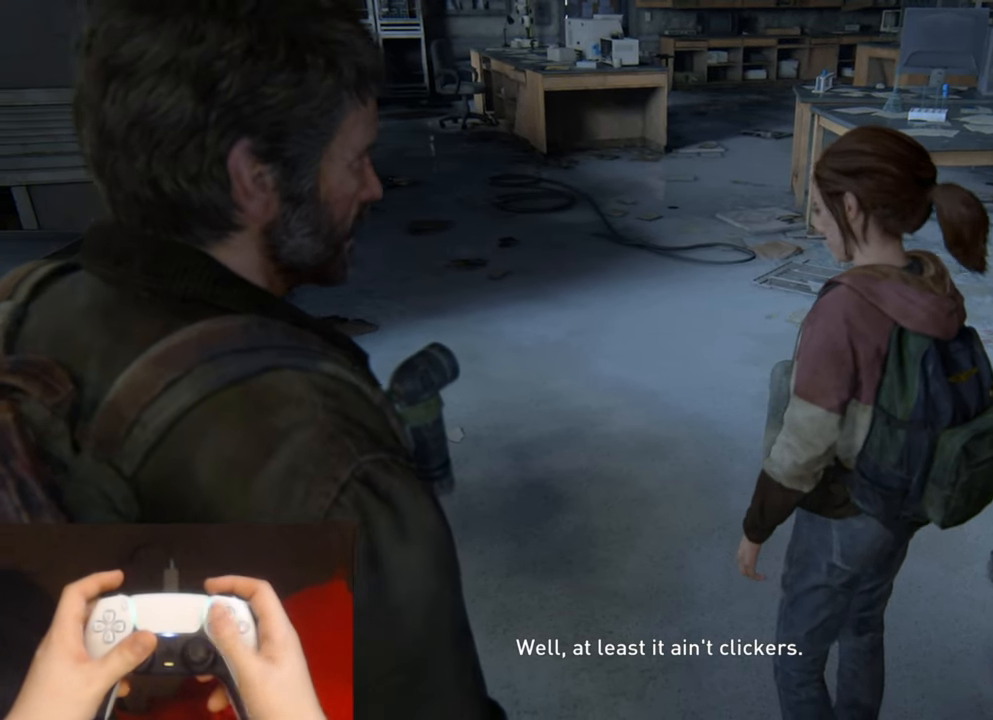
{"buttons": ["L2"], "left_stick": "up", "right_stick": "center", "events": [[216, "CIRCLE", "down"], [316, "CIRCLE", "up"], [416, "CIRCLE", "down"], [500, "CIRCLE", "up"]]}
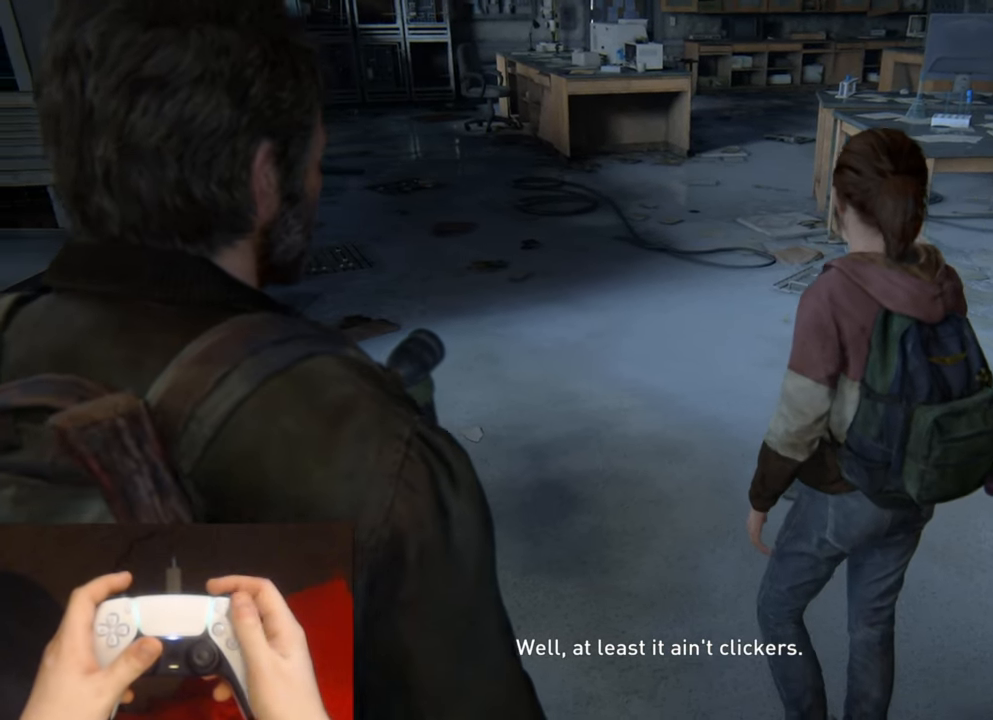
{"buttons": ["CIRCLE", "L2"], "left_stick": "up", "right_stick": "center", "events": [[116, "CIRCLE", "down"], [200, "CIRCLE", "up"], [300, "CIRCLE", "down"], [383, "CIRCLE", "up"], [466, "CIRCLE", "down"]]}
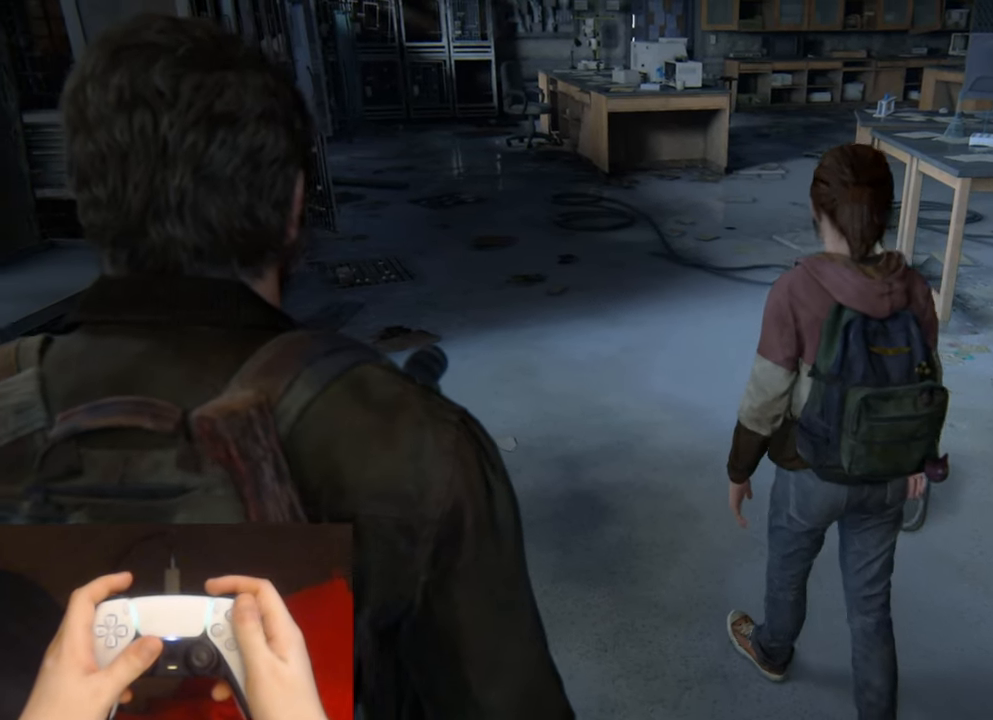
{"buttons": ["CIRCLE", "L2"], "left_stick": "up", "right_stick": "center", "events": [[66, "CIRCLE", "up"], [166, "CIRCLE", "down"], [283, "CIRCLE", "up"], [483, "CIRCLE", "down"]]}
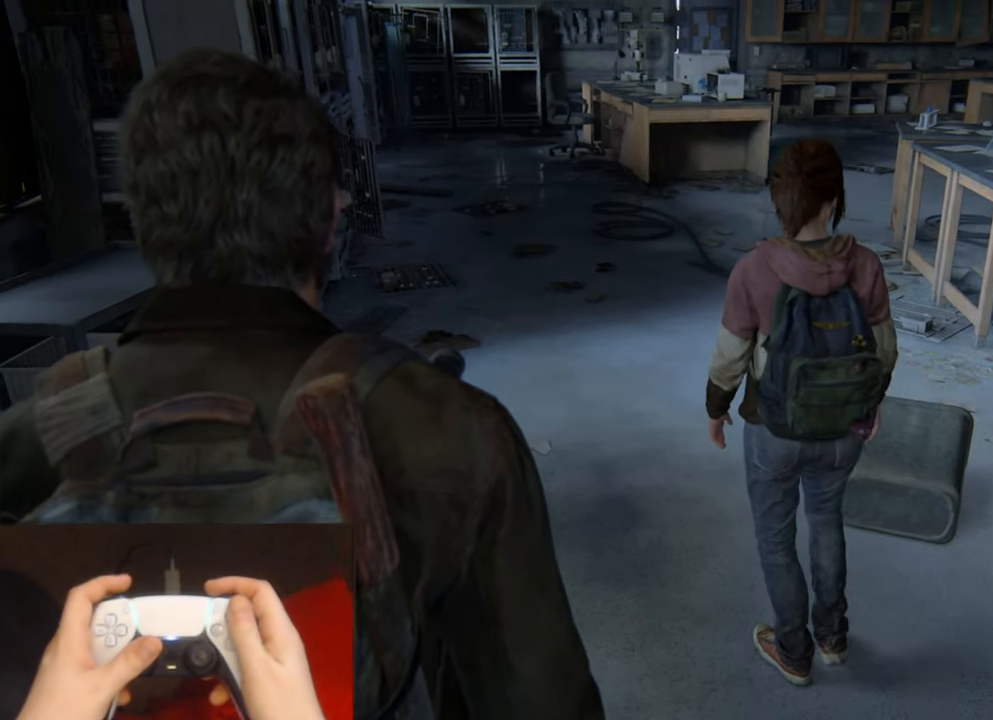
{"buttons": ["L2"], "left_stick": "up-right", "right_stick": "center", "events": [[100, "CIRCLE", "up"], [100, "left_stick", "up-right"], [300, "L1", "down"], [433, "L1", "up"]]}
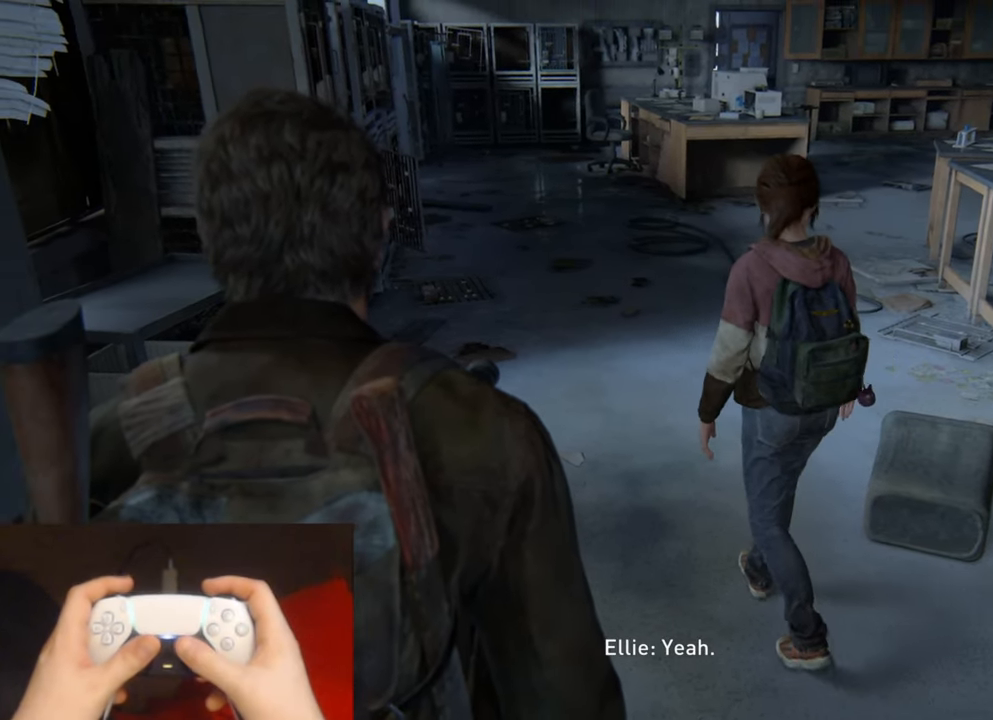
{"buttons": ["L1", "L2"], "left_stick": "up-right", "right_stick": "center", "events": [[66, "L1", "down"], [150, "right_stick", "right"], [200, "L1", "up"], [333, "L1", "down"], [350, "right_stick", "center"]]}
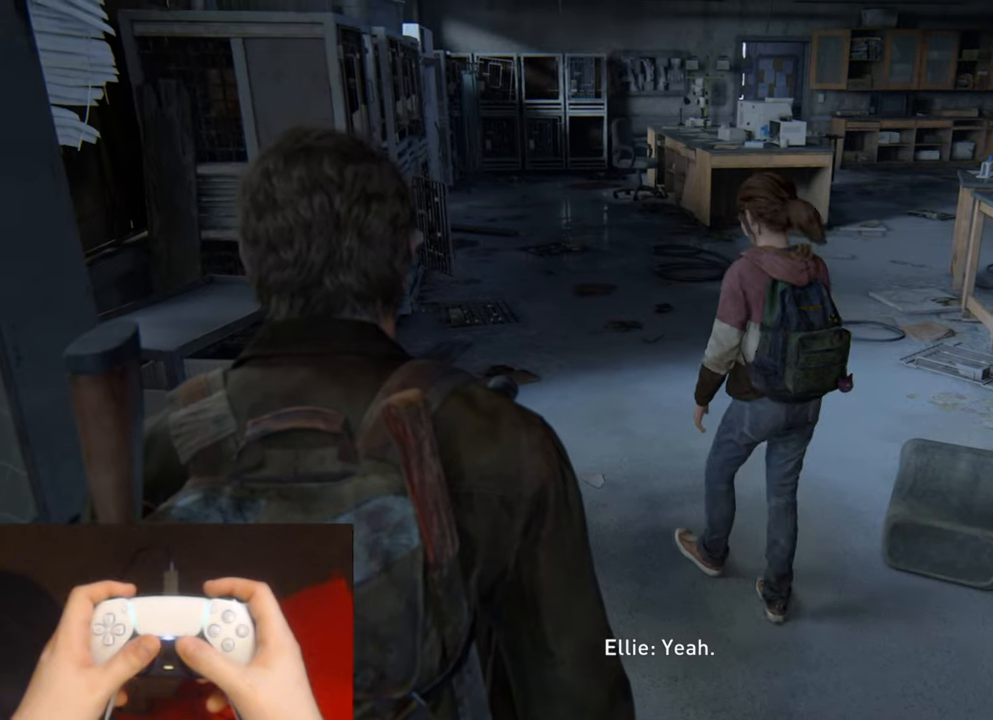
{"buttons": ["L1", "L2"], "left_stick": "up-right", "right_stick": "center", "events": [[17, "L1", "up"], [67, "right_stick", "right"], [300, "right_stick", "center"], [317, "L1", "down"]]}
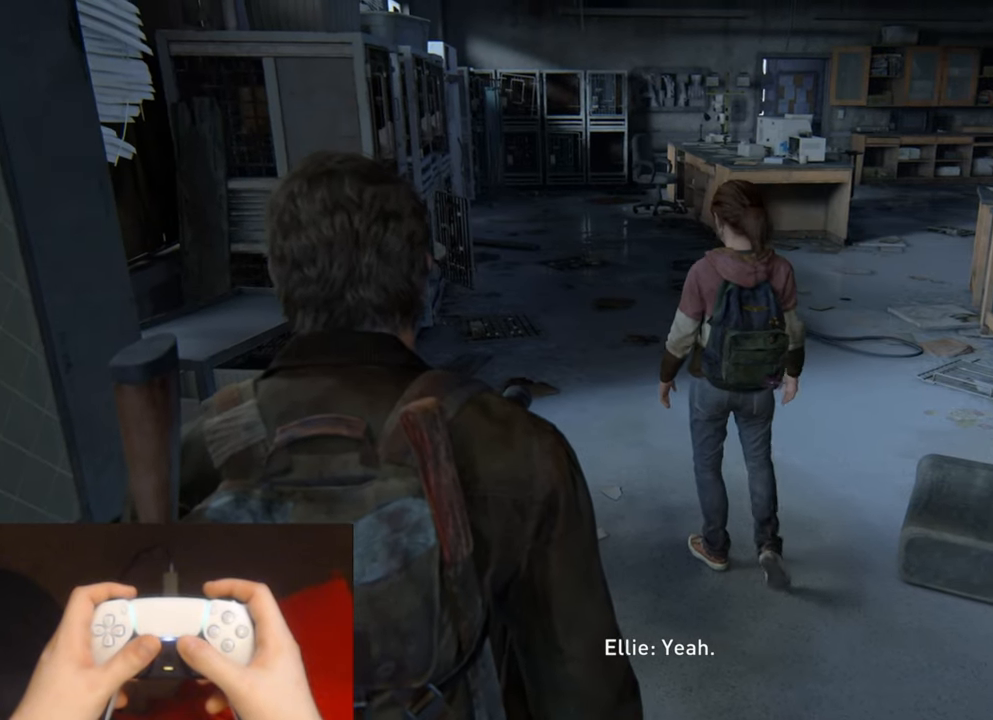
{"buttons": ["L1", "L2"], "left_stick": "up-right", "right_stick": "right", "events": [[33, "right_stick", "right"]]}
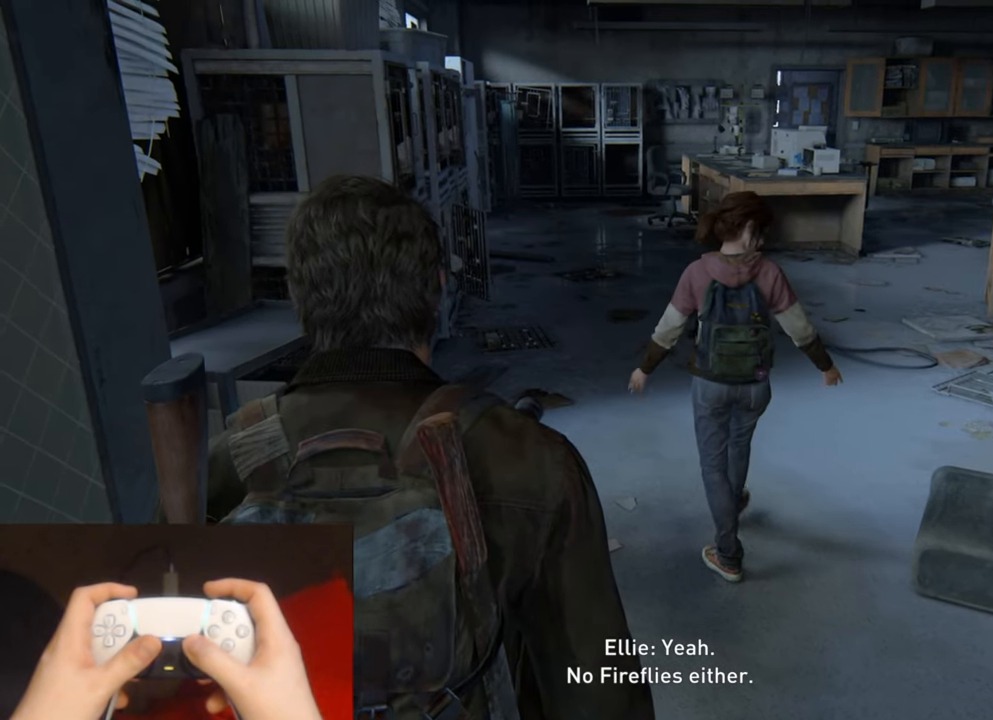
{"buttons": ["L1", "L2"], "left_stick": "up-right", "right_stick": "right", "events": []}
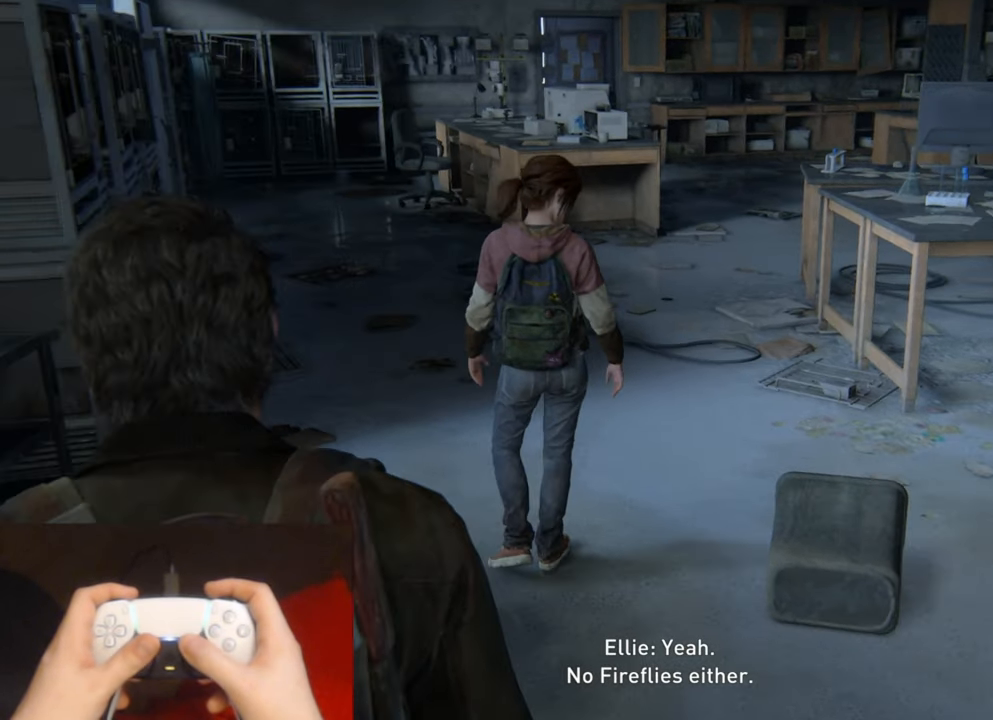
{"buttons": ["L2"], "left_stick": "up", "right_stick": "center", "events": [[33, "left_stick", "up"], [167, "right_stick", "center"], [350, "L1", "up"]]}
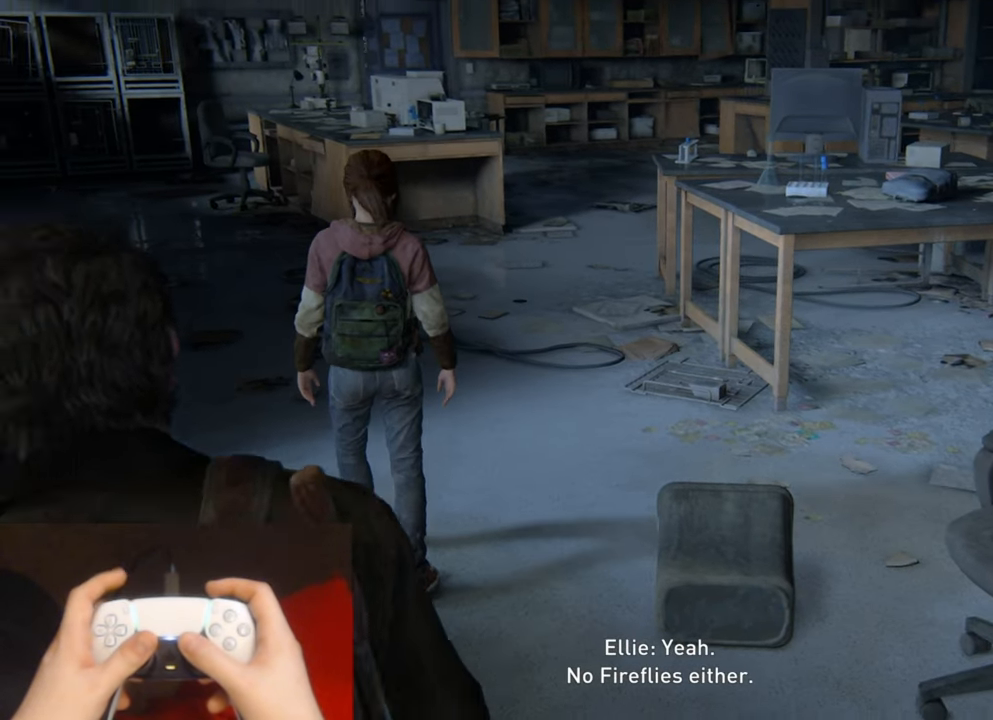
{"buttons": ["L2"], "left_stick": "up", "right_stick": "center", "events": []}
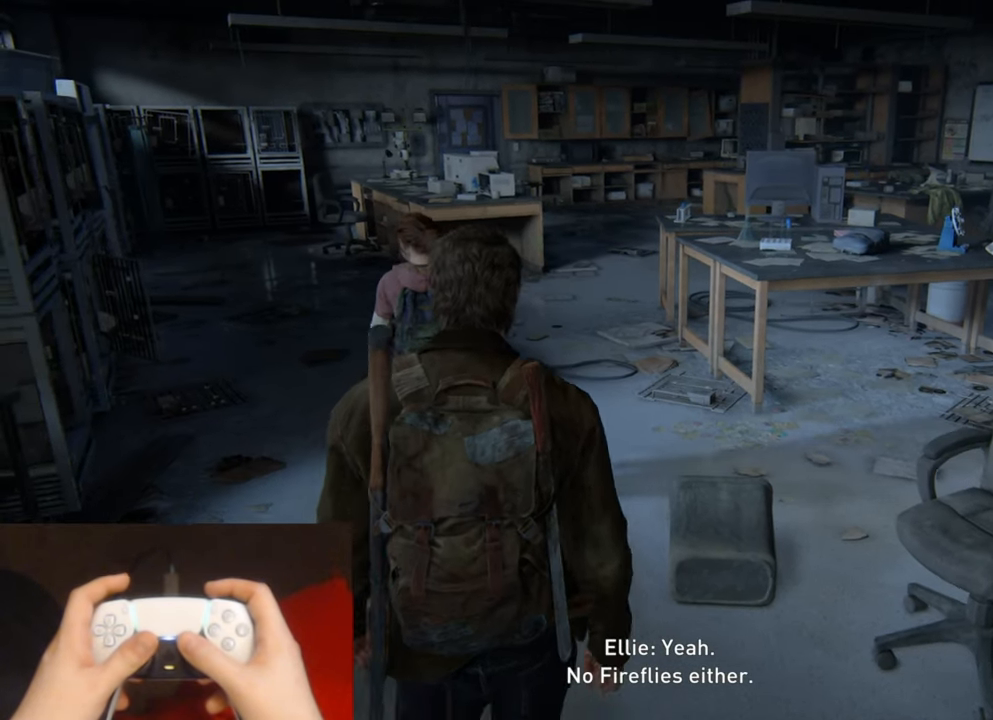
{"buttons": ["CIRCLE", "L2"], "left_stick": "up", "right_stick": "center", "events": [[167, "CIRCLE", "down"], [300, "CIRCLE", "up"], [483, "CIRCLE", "down"]]}
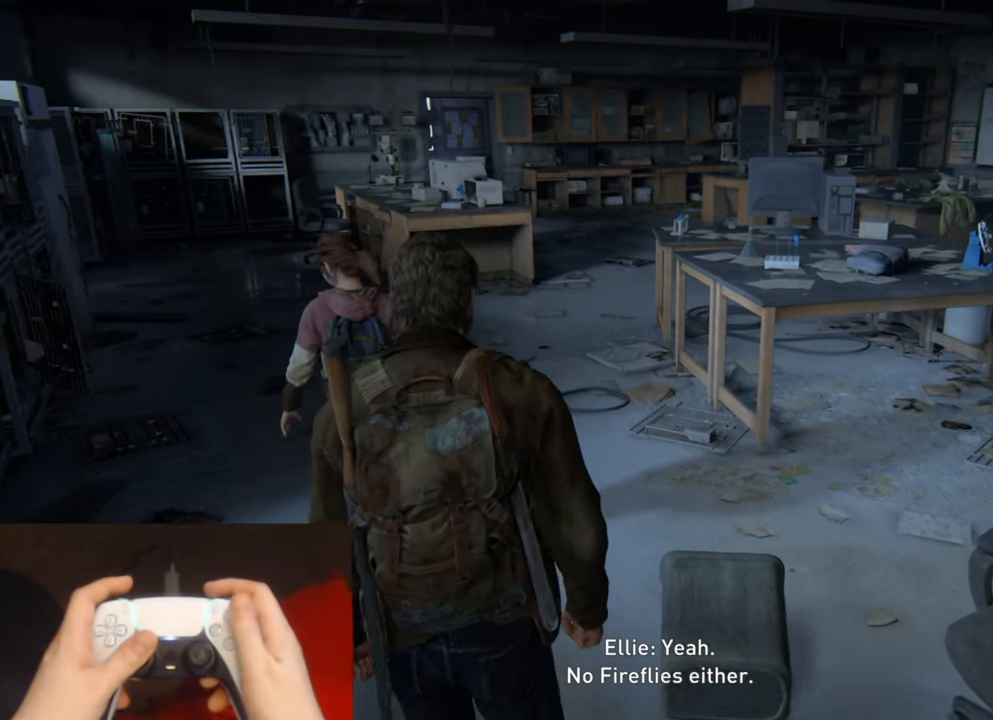
{"buttons": ["L2"], "left_stick": "up", "right_stick": "center", "events": [[100, "CIRCLE", "up"]]}
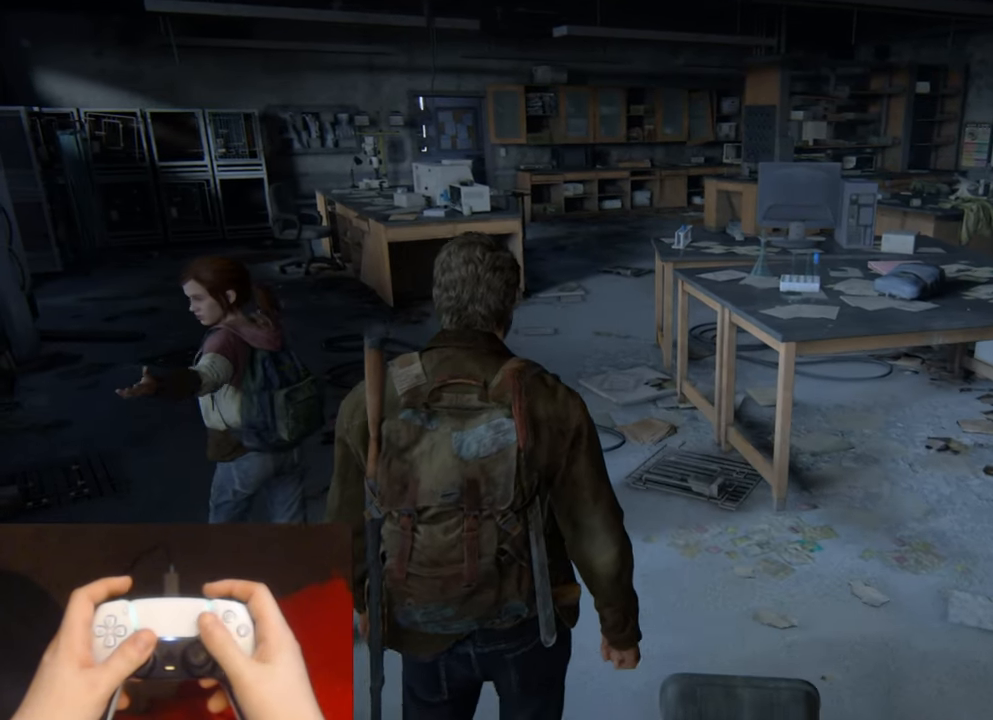
{"buttons": ["L2"], "left_stick": "up", "right_stick": "center", "events": []}
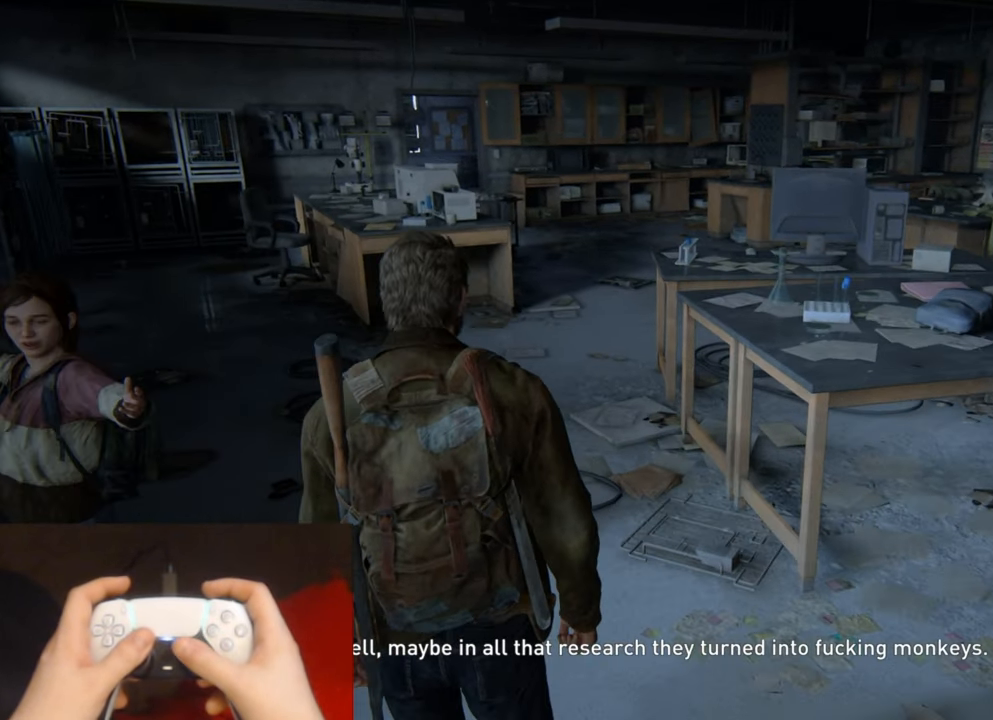
{"buttons": [], "left_stick": "up", "right_stick": "center", "events": [[317, "L2", "up"]]}
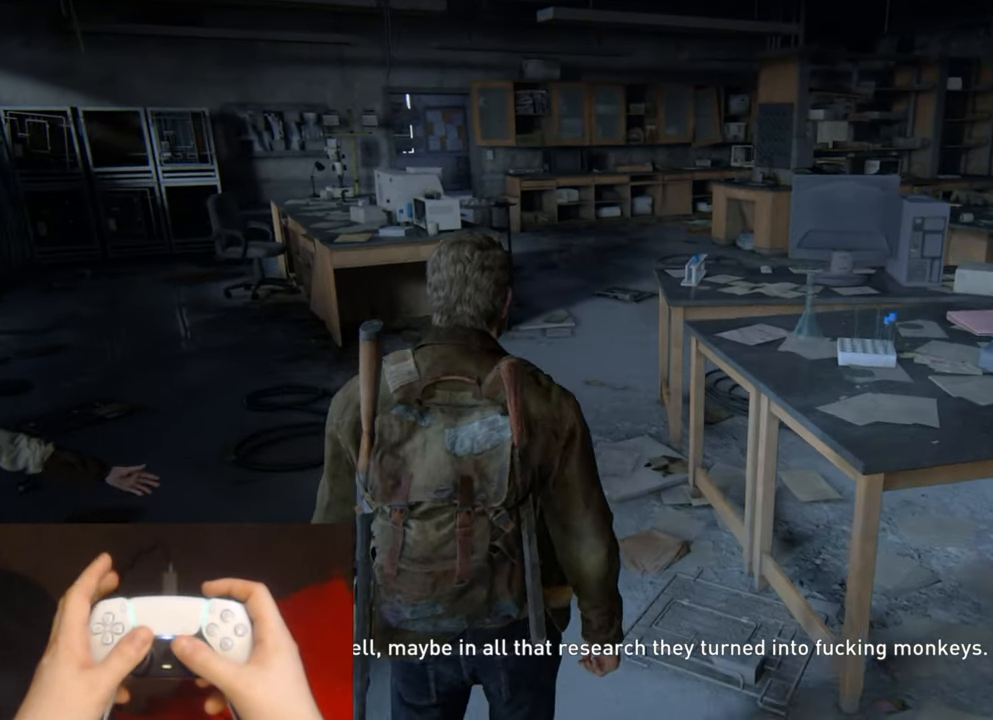
{"buttons": ["L2"], "left_stick": "up", "right_stick": "center", "events": [[233, "L2", "down"]]}
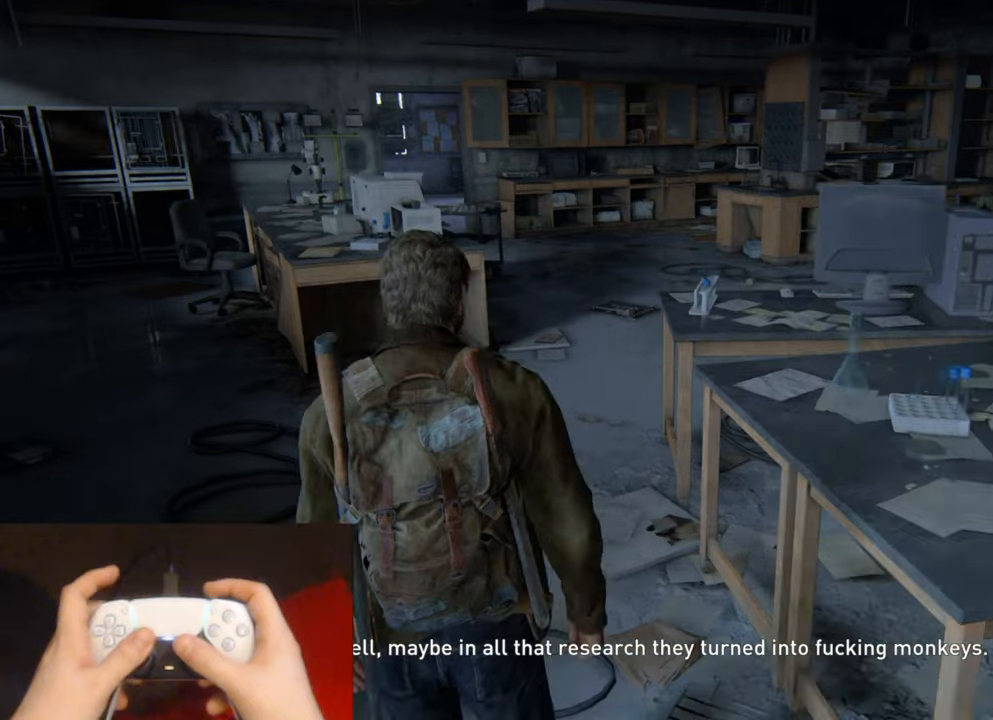
{"buttons": ["L2"], "left_stick": "up", "right_stick": "center", "events": []}
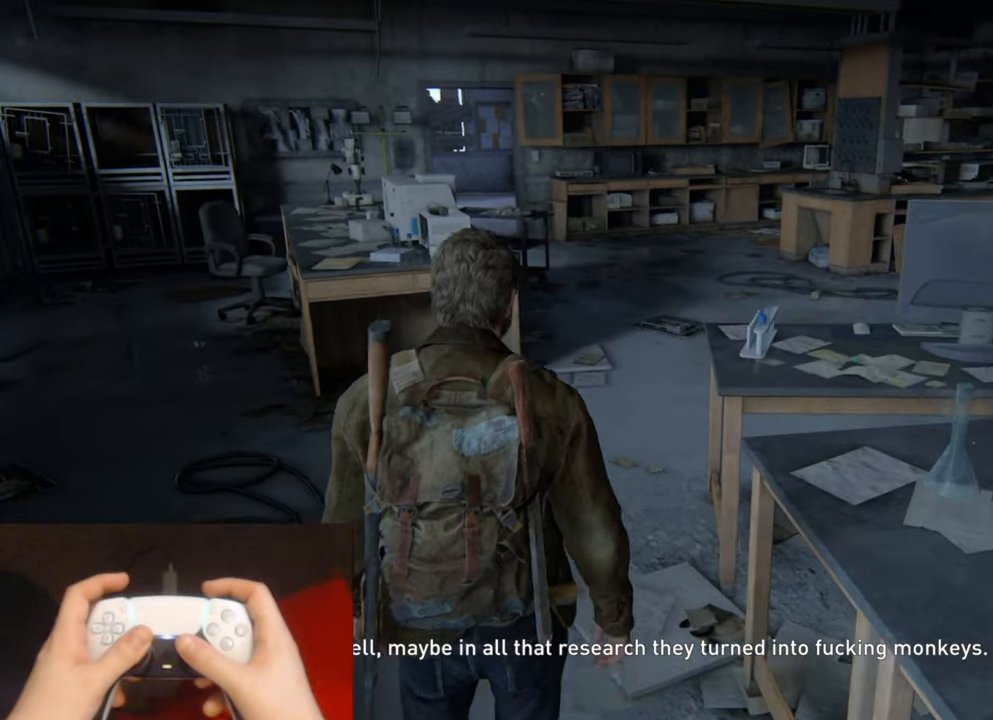
{"buttons": ["L2"], "left_stick": "up", "right_stick": "center", "events": []}
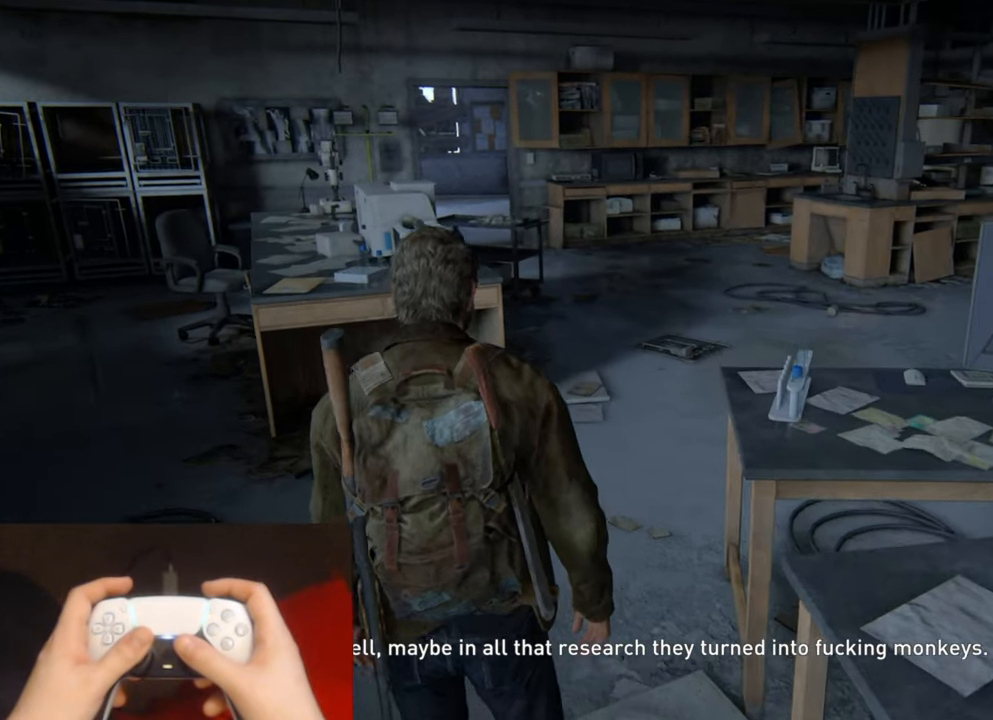
{"buttons": ["L2"], "left_stick": "up", "right_stick": "center", "events": []}
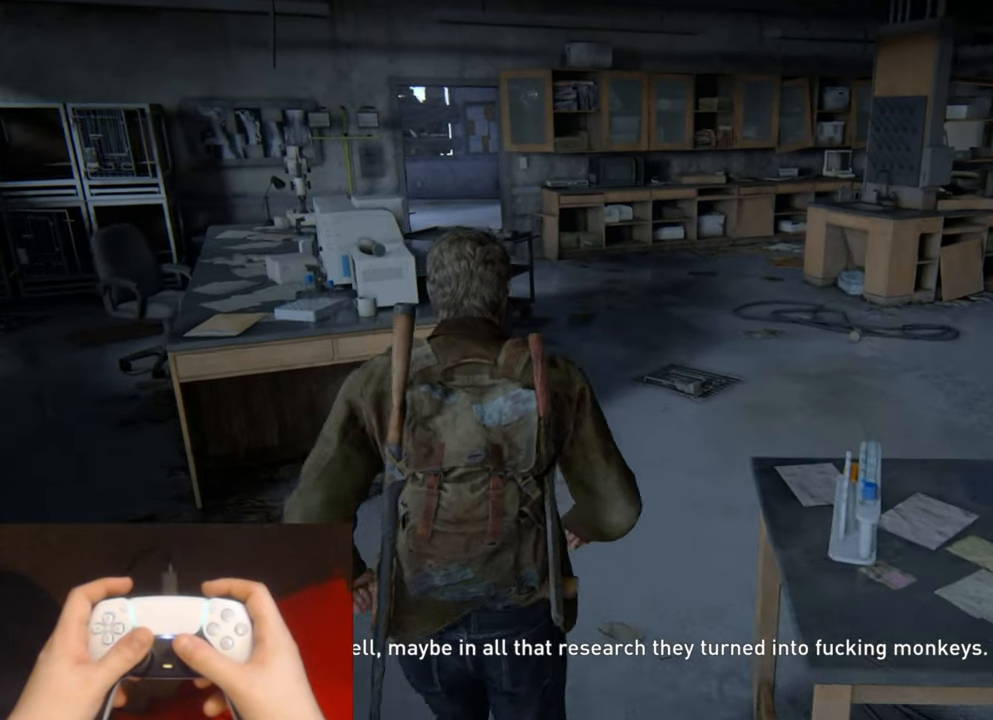
{"buttons": ["L2"], "left_stick": "up", "right_stick": "center", "events": []}
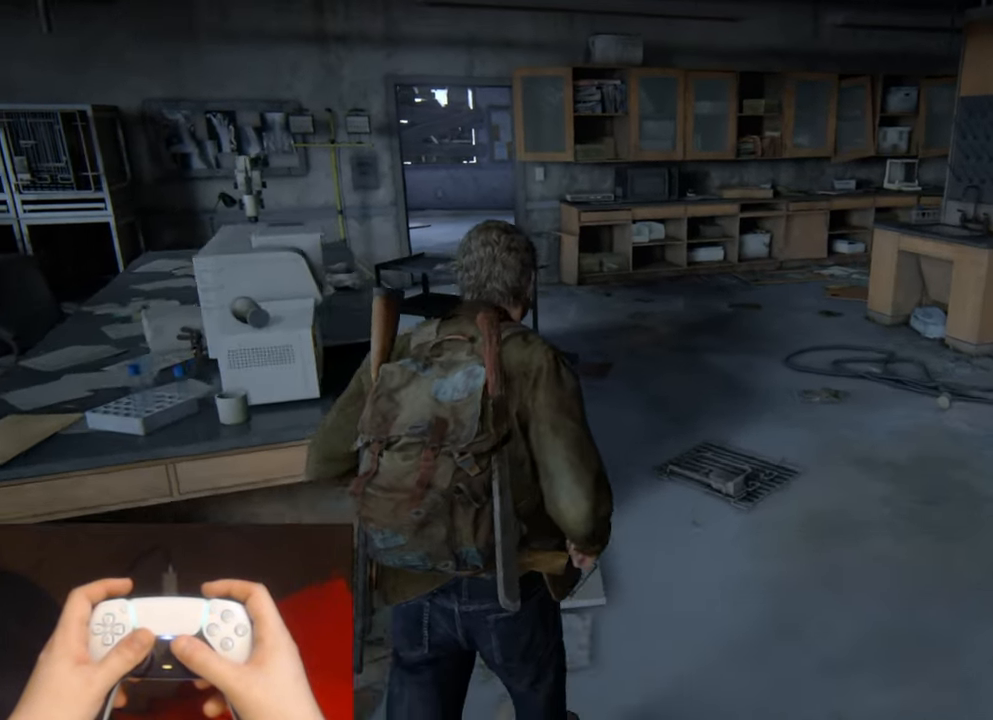
{"buttons": ["L2"], "left_stick": "up", "right_stick": "center", "events": []}
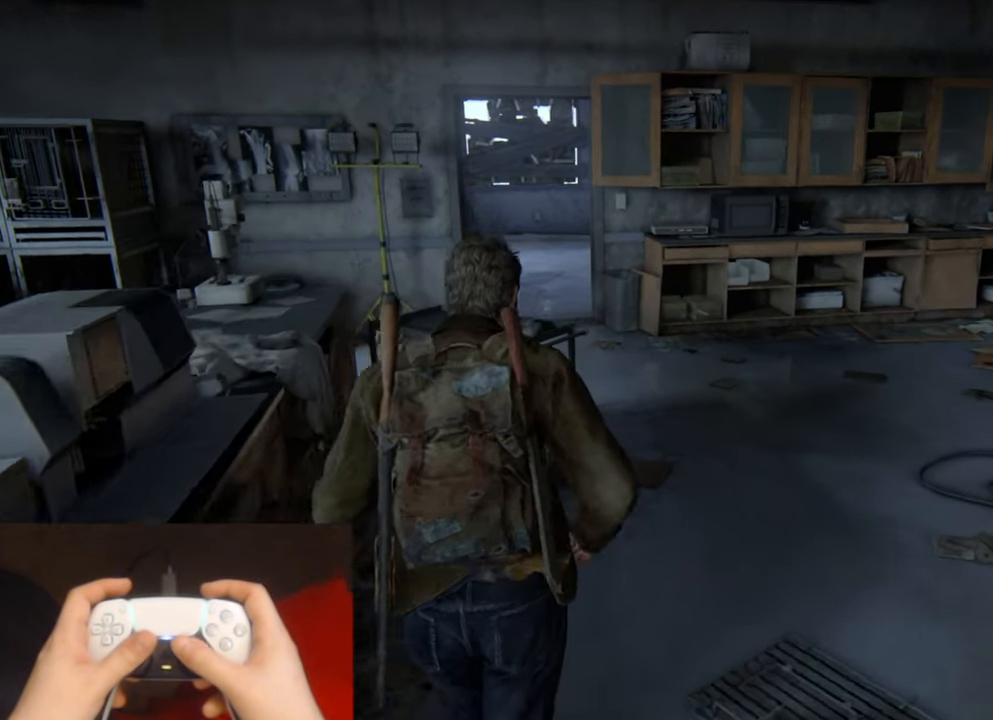
{"buttons": ["L2"], "left_stick": "up-right", "right_stick": "left", "events": [[84, "left_stick", "up-right"], [450, "right_stick", "left"]]}
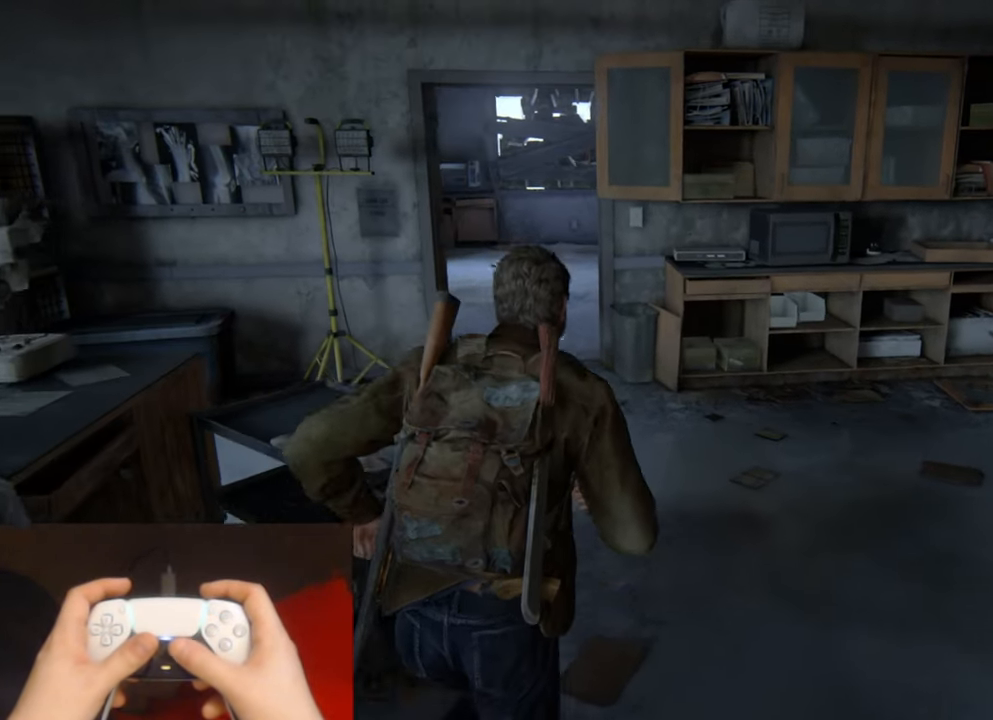
{"buttons": ["L2"], "left_stick": "up", "right_stick": "center", "events": [[67, "left_stick", "up"], [117, "right_stick", "center"]]}